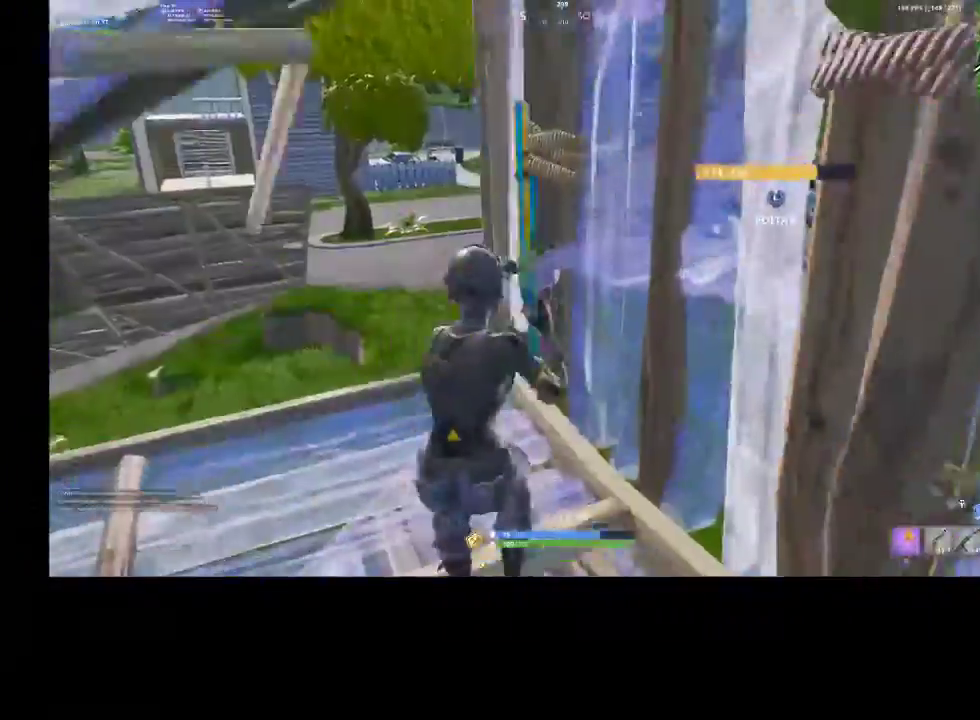
Gameplay with a controller (PlayStation layout); each line is a JSON object with the inputs held at the frame after it. "events" lists button and stick changes between this image and that frame as [ms after this image, input, new state], when the widget could be followed in between. Not read: TOUCHPAD.
{"buttons": [], "left_stick": "down", "right_stick": "right", "events": [[67, "CIRCLE", "down"], [67, "left_stick", "down"], [167, "CIRCLE", "up"], [233, "right_stick", "left"], [300, "R2", "down"], [300, "right_stick", "center"], [367, "right_stick", "right"], [400, "R2", "up"]]}
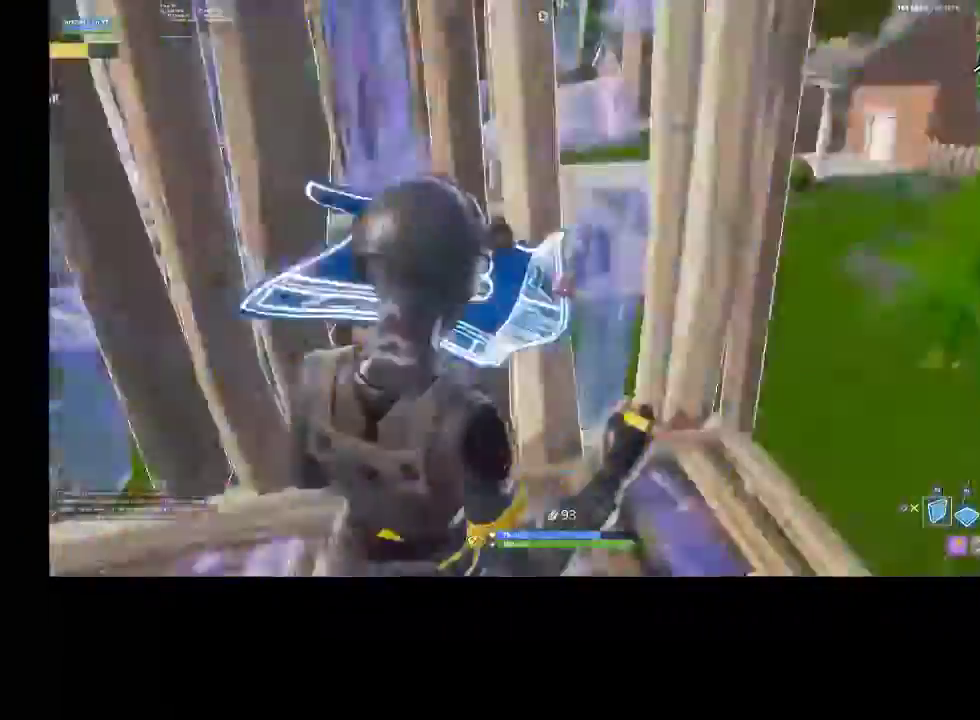
{"buttons": [], "left_stick": "up-left", "right_stick": "center", "events": [[167, "left_stick", "up-left"], [200, "R1", "down"], [233, "R1", "up"], [233, "left_stick", "up"], [233, "right_stick", "center"], [333, "left_stick", "up-left"]]}
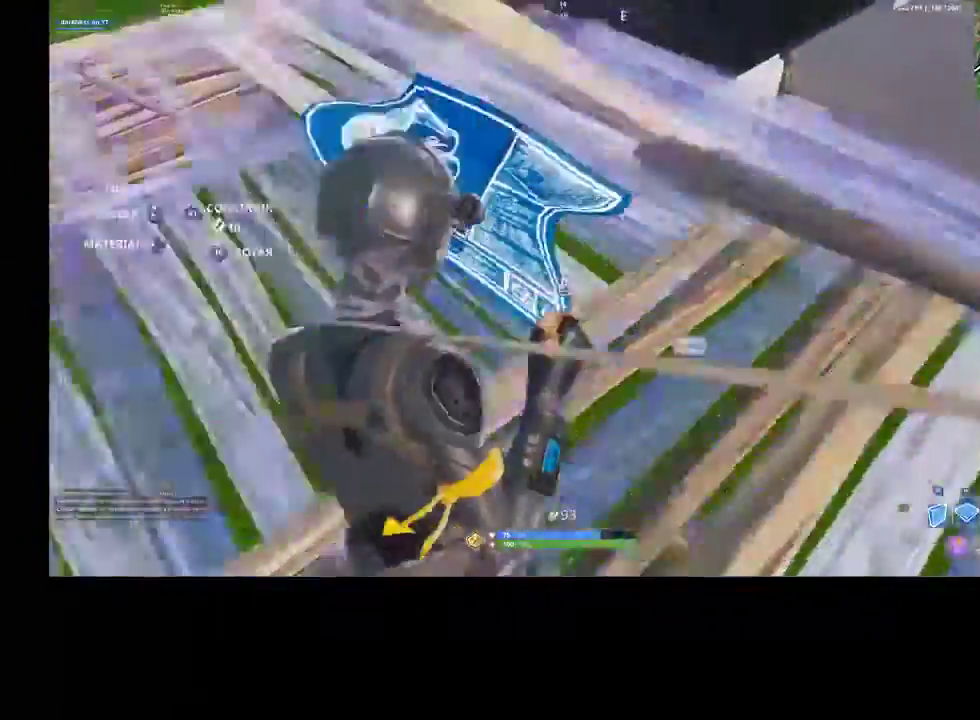
{"buttons": [], "left_stick": "up-left", "right_stick": "up-right", "events": [[33, "right_stick", "up-left"], [167, "right_stick", "center"], [233, "R1", "down"], [233, "R2", "down"], [300, "L2", "down"], [333, "R1", "up"], [333, "R2", "up"], [400, "L2", "up"], [433, "right_stick", "up-right"]]}
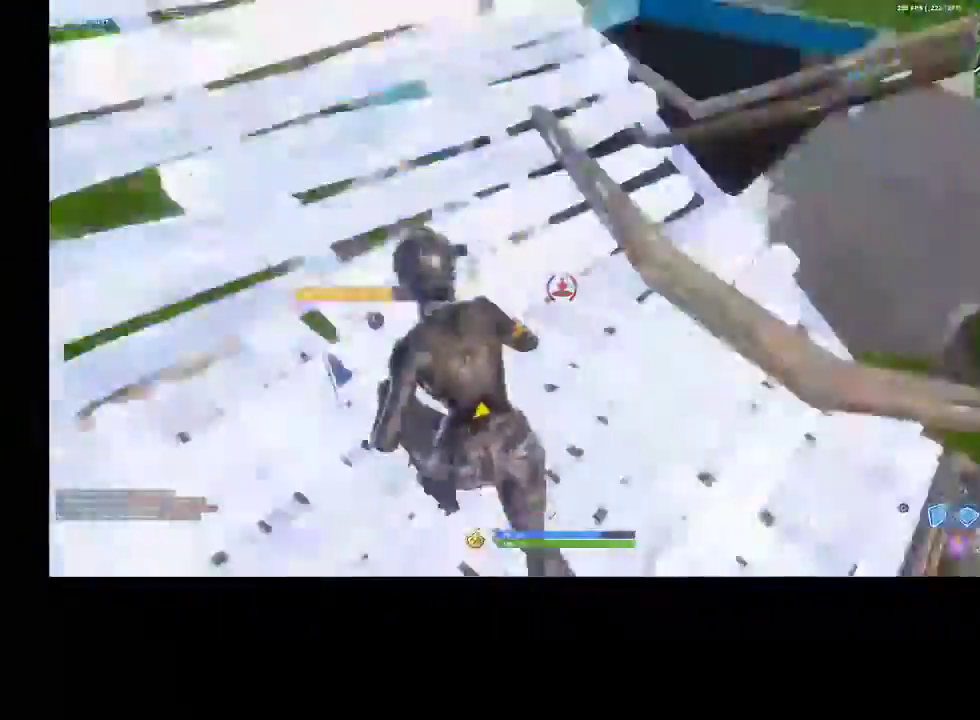
{"buttons": ["R1"], "left_stick": "up-left", "right_stick": "up", "events": [[33, "CROSS", "down"], [33, "R2", "down"], [33, "left_stick", "left"], [133, "left_stick", "down-left"], [200, "CROSS", "up"], [300, "R2", "up"], [300, "right_stick", "down-right"], [433, "R1", "down"], [433, "left_stick", "up-left"], [467, "right_stick", "up"]]}
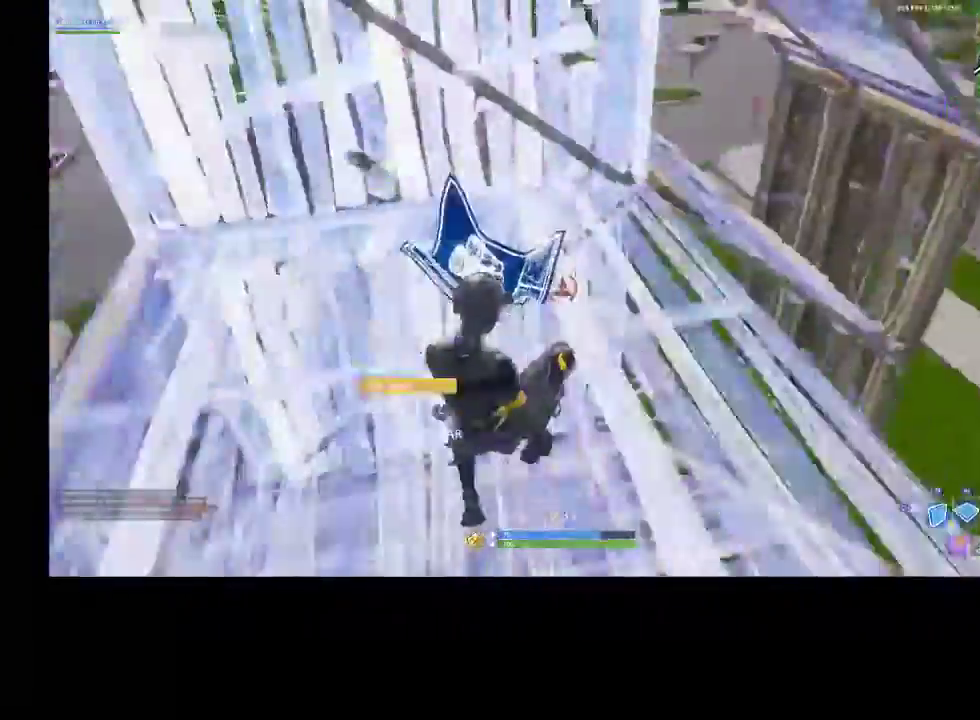
{"buttons": [], "left_stick": "up-left", "right_stick": "center", "events": [[33, "L2", "down"], [100, "right_stick", "center"], [167, "R1", "up"], [200, "CIRCLE", "down"], [200, "L2", "up"], [300, "CIRCLE", "up"]]}
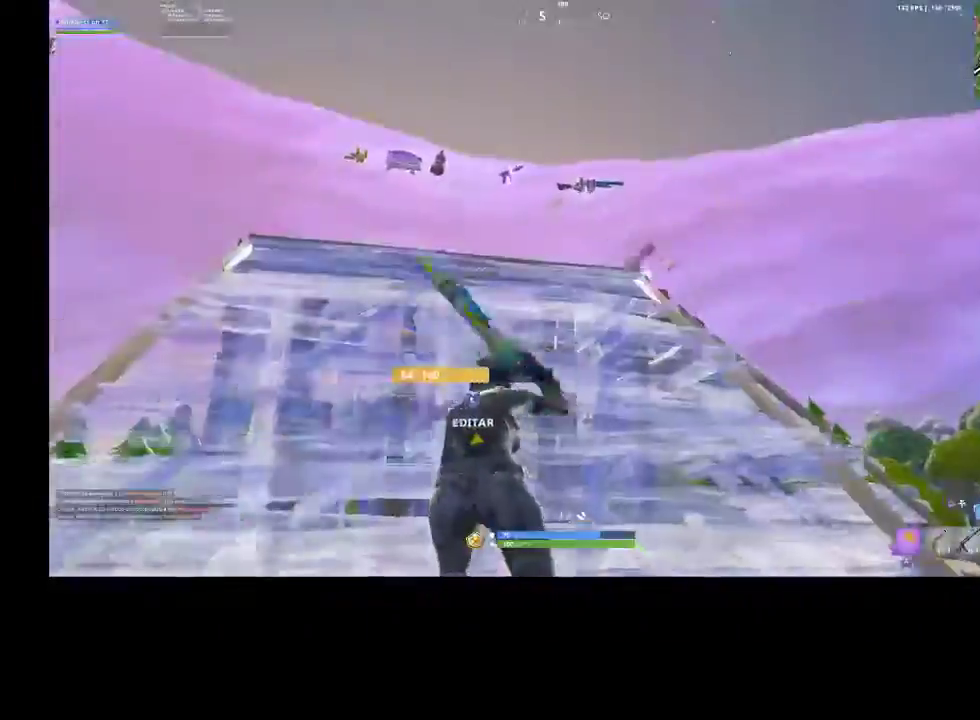
{"buttons": ["L2"], "left_stick": "up-left", "right_stick": "center", "events": [[333, "CIRCLE", "down"], [433, "CIRCLE", "up"], [467, "L2", "down"]]}
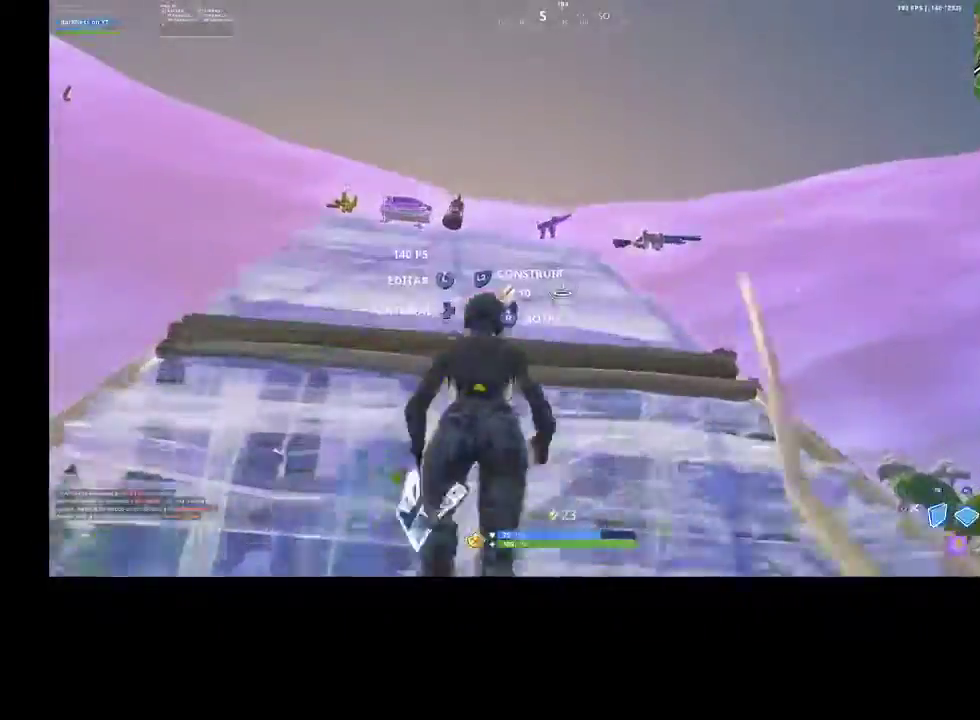
{"buttons": [], "left_stick": "up-left", "right_stick": "down-left", "events": [[200, "right_stick", "down"], [300, "L2", "up"], [433, "right_stick", "down-left"]]}
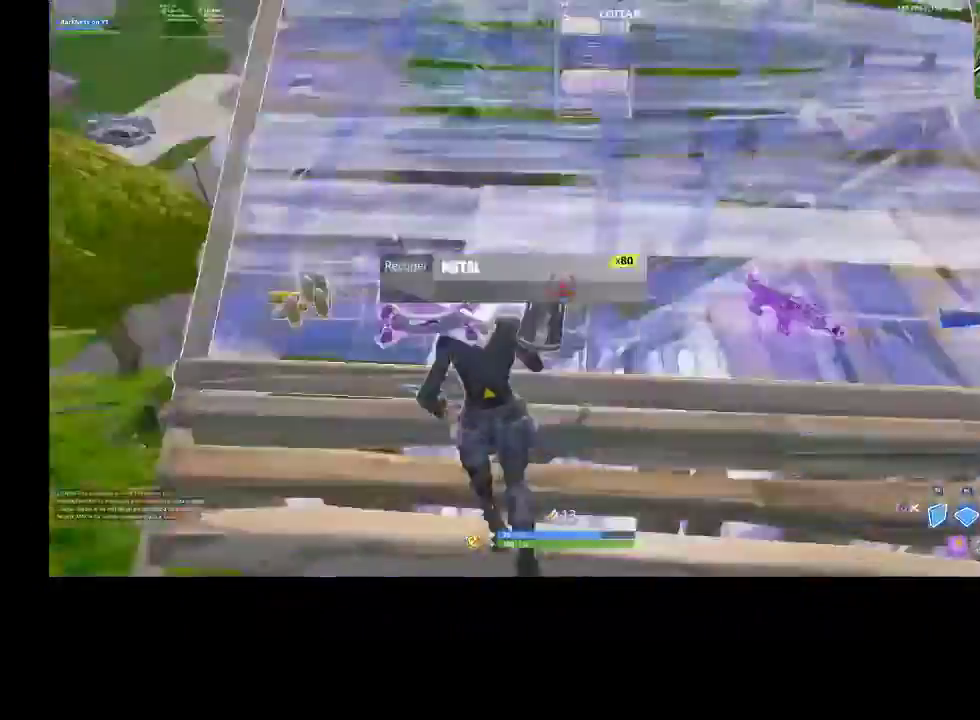
{"buttons": [], "left_stick": "up-right", "right_stick": "center", "events": [[33, "R2", "down"], [33, "right_stick", "left"], [167, "right_stick", "right"], [400, "CIRCLE", "down"], [400, "left_stick", "center"], [400, "right_stick", "center"], [433, "R2", "up"], [500, "CIRCLE", "up"], [500, "left_stick", "up-right"]]}
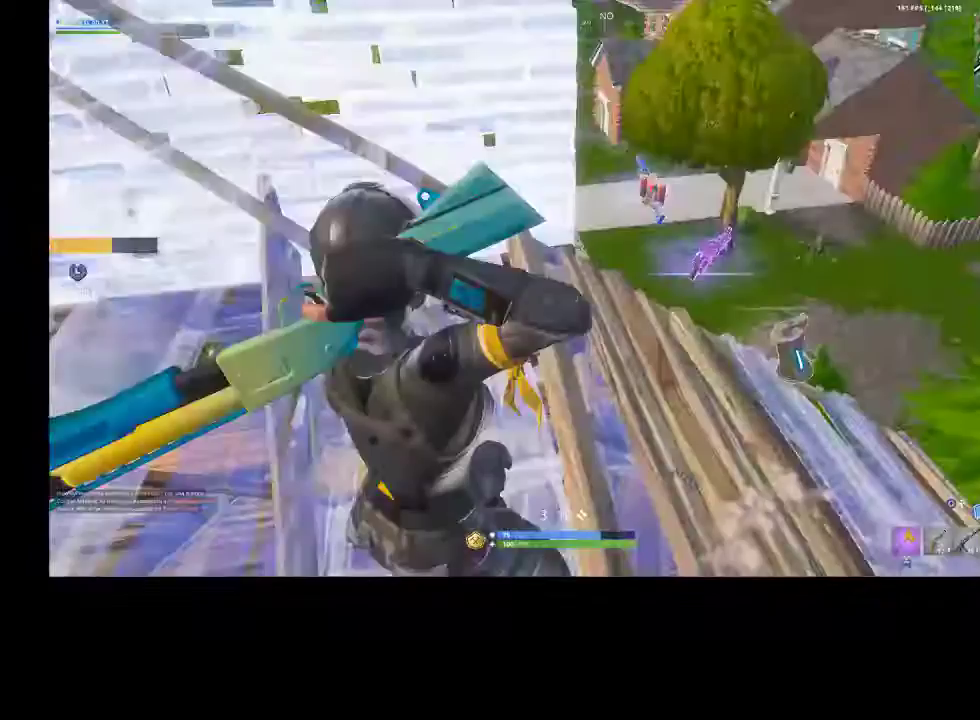
{"buttons": ["SQUARE"], "left_stick": "up", "right_stick": "center", "events": [[100, "right_stick", "right"], [300, "right_stick", "center"], [467, "SQUARE", "down"], [467, "left_stick", "up"]]}
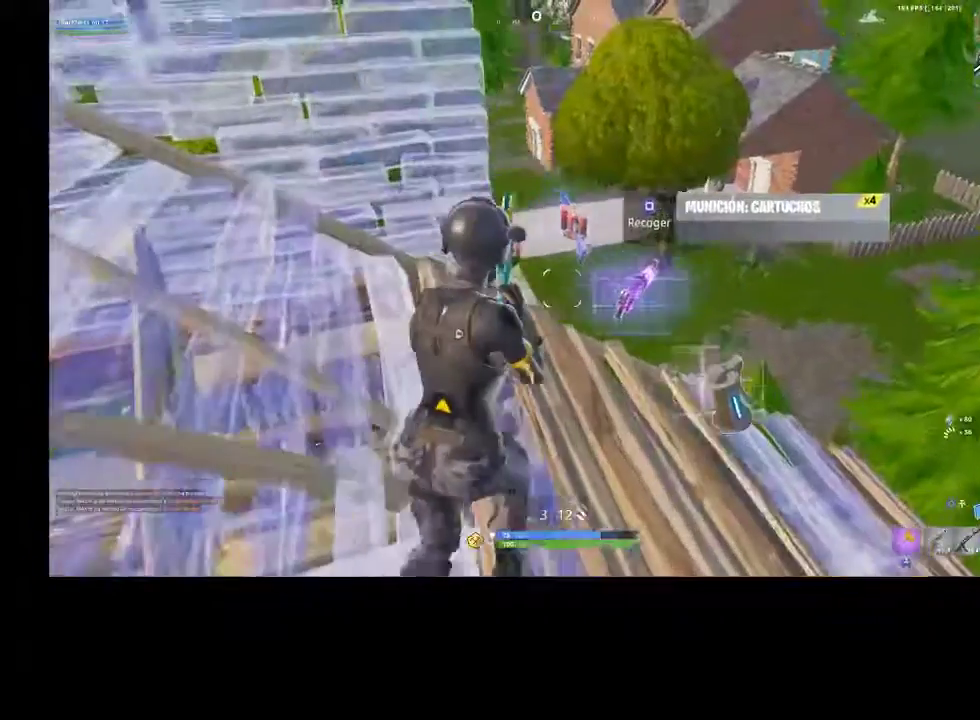
{"buttons": [], "left_stick": "down-left", "right_stick": "center", "events": [[100, "SQUARE", "up"], [167, "SQUARE", "down"], [233, "SQUARE", "up"], [267, "left_stick", "down-right"], [300, "SQUARE", "down"], [367, "SQUARE", "up"], [433, "left_stick", "down-left"]]}
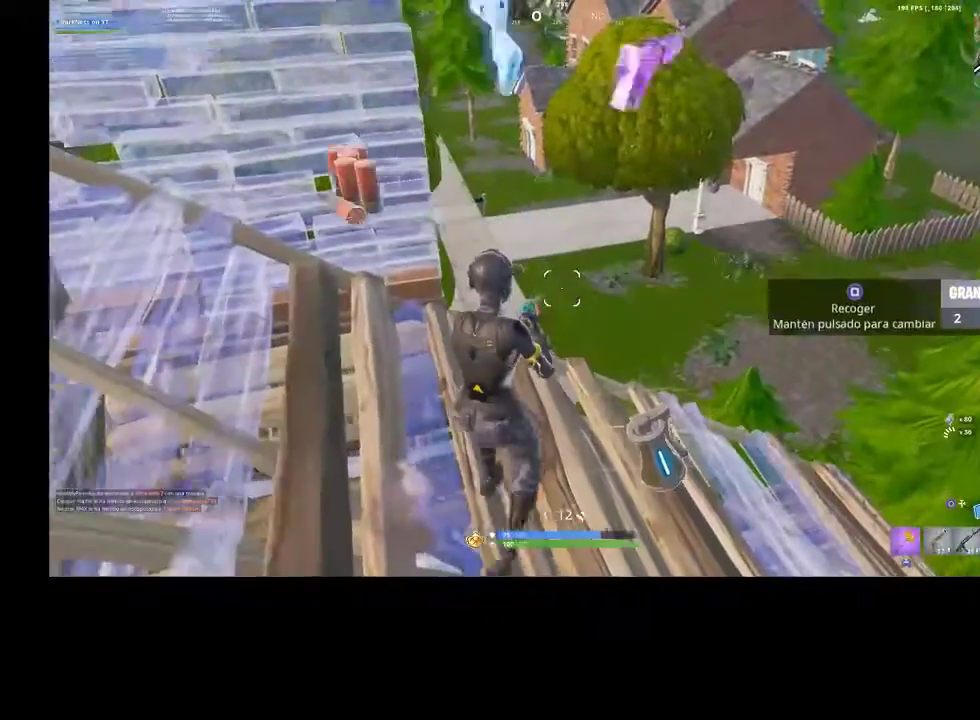
{"buttons": [], "left_stick": "center", "right_stick": "center", "events": [[333, "left_stick", "left"], [400, "R3", "down"], [500, "R3", "up"], [500, "left_stick", "center"]]}
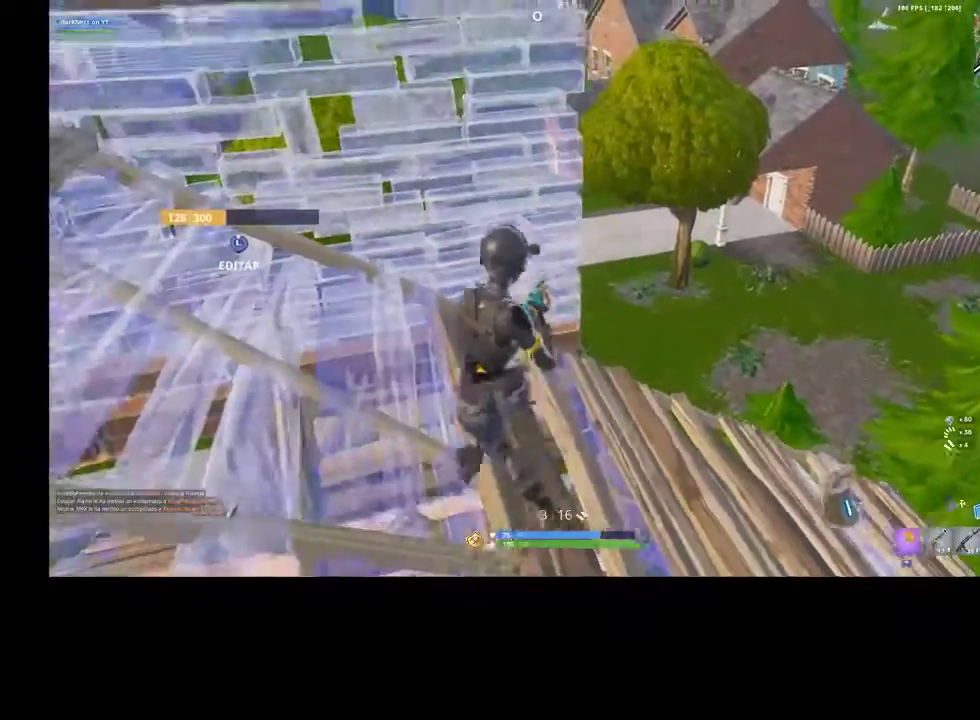
{"buttons": ["SQUARE"], "left_stick": "center", "right_stick": "center", "events": [[100, "DPAD_UP", "down"], [167, "DPAD_UP", "up"], [233, "DPAD_RIGHT", "down"], [333, "DPAD_RIGHT", "up"], [400, "DPAD_RIGHT", "down"], [467, "DPAD_RIGHT", "up"], [467, "SQUARE", "down"]]}
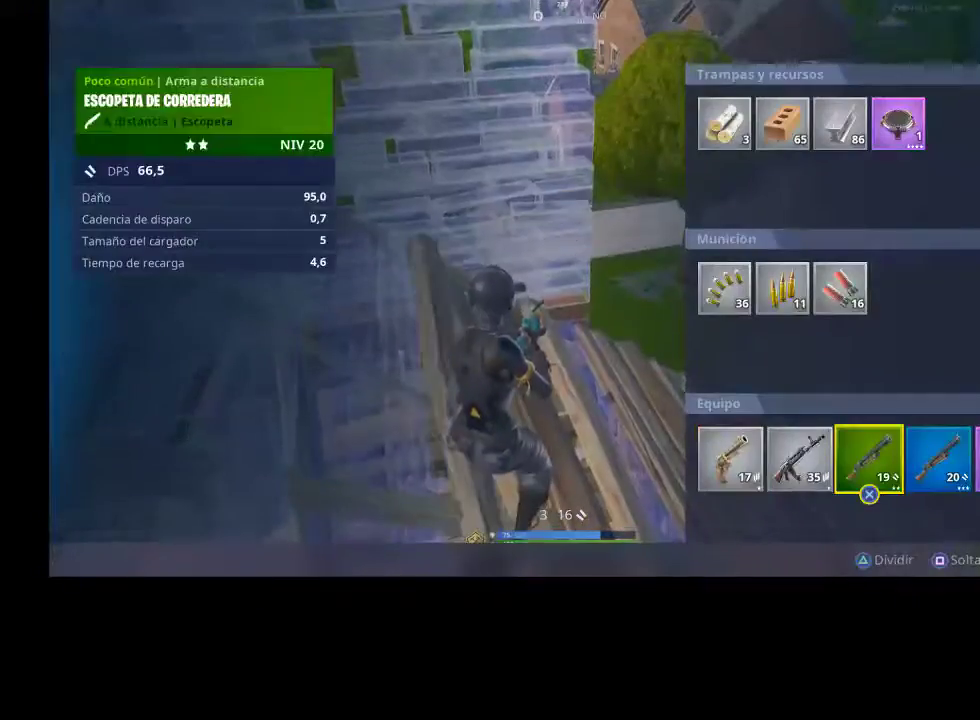
{"buttons": [], "left_stick": "center", "right_stick": "center", "events": [[33, "SQUARE", "up"], [67, "DPAD_RIGHT", "down"], [133, "DPAD_RIGHT", "up"], [167, "CROSS", "down"], [267, "CROSS", "up"], [267, "DPAD_LEFT", "down"], [333, "DPAD_LEFT", "up"], [467, "CROSS", "down"], [500, "CROSS", "up"]]}
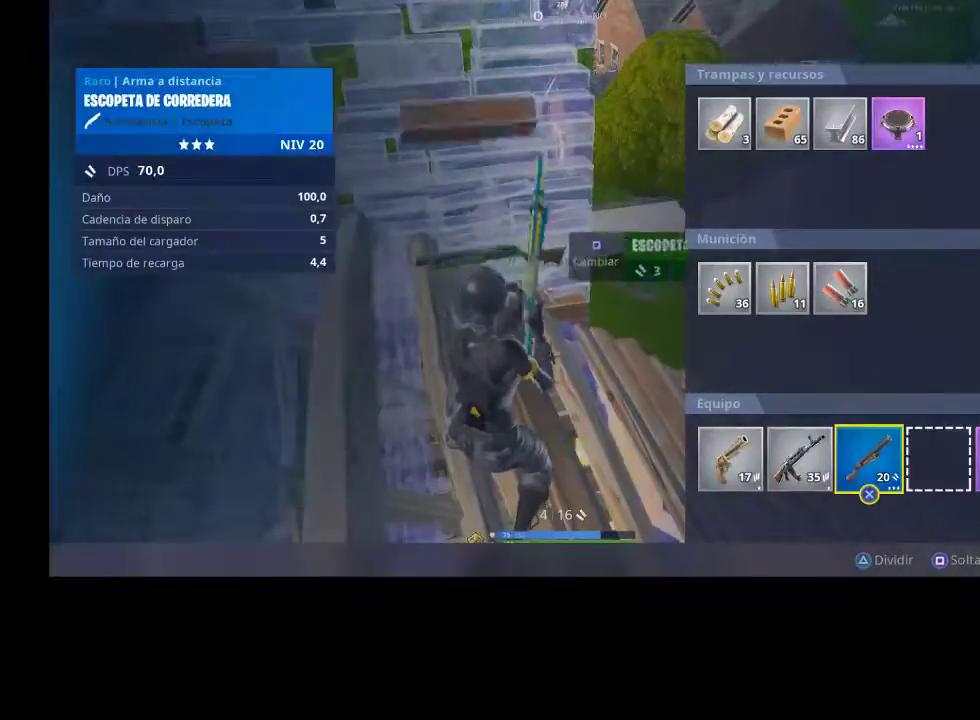
{"buttons": [], "left_stick": "up-left", "right_stick": "up-left", "events": [[300, "CIRCLE", "down"], [400, "CIRCLE", "up"], [433, "left_stick", "up-left"], [433, "right_stick", "up-left"]]}
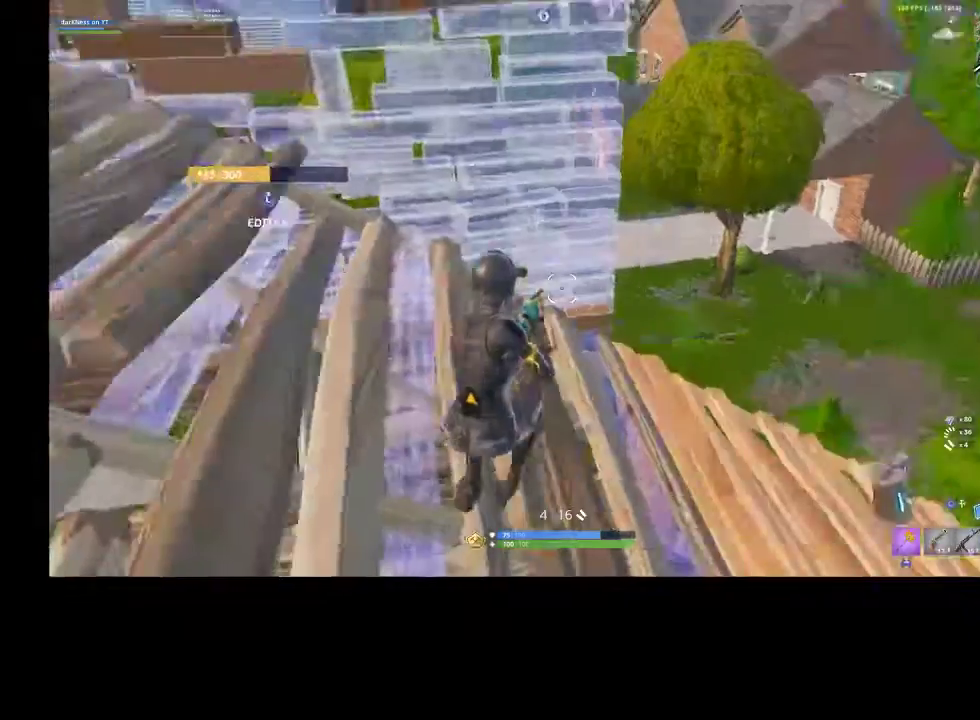
{"buttons": ["CIRCLE", "R1"], "left_stick": "center", "right_stick": "center", "events": [[33, "left_stick", "down-left"], [300, "left_stick", "left"], [300, "right_stick", "center"], [333, "CIRCLE", "down"], [400, "left_stick", "center"], [433, "CIRCLE", "up"], [433, "R1", "down"], [500, "CIRCLE", "down"]]}
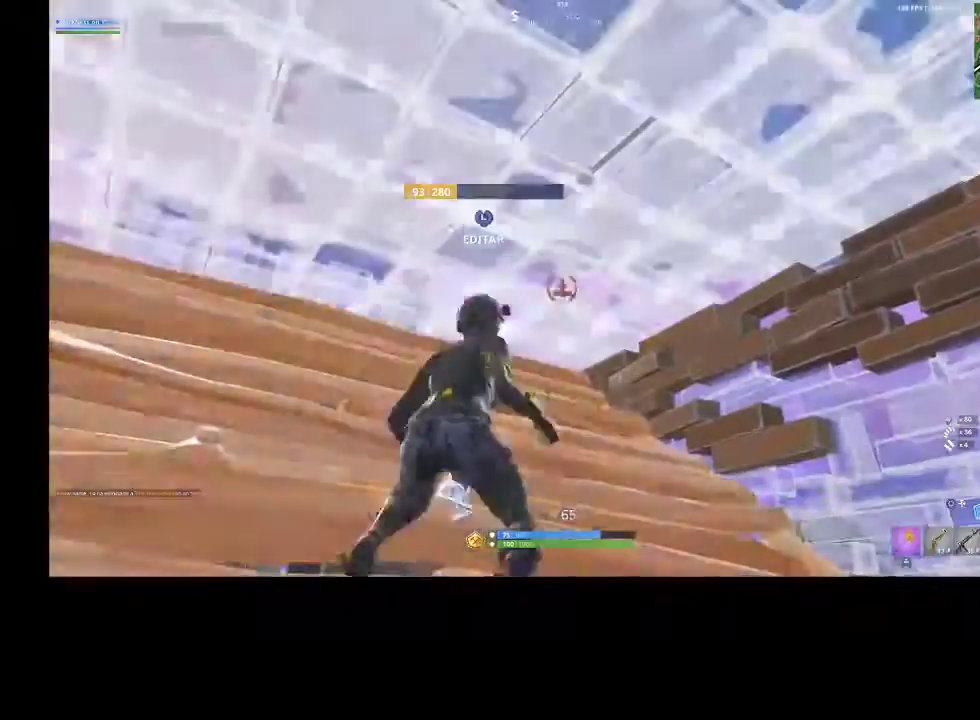
{"buttons": ["DPAD_RIGHT"], "left_stick": "center", "right_stick": "center", "events": [[33, "R1", "up"], [100, "CIRCLE", "up"], [167, "DPAD_UP", "down"], [233, "DPAD_UP", "up"], [333, "DPAD_RIGHT", "down"], [433, "DPAD_RIGHT", "up"], [500, "DPAD_RIGHT", "down"]]}
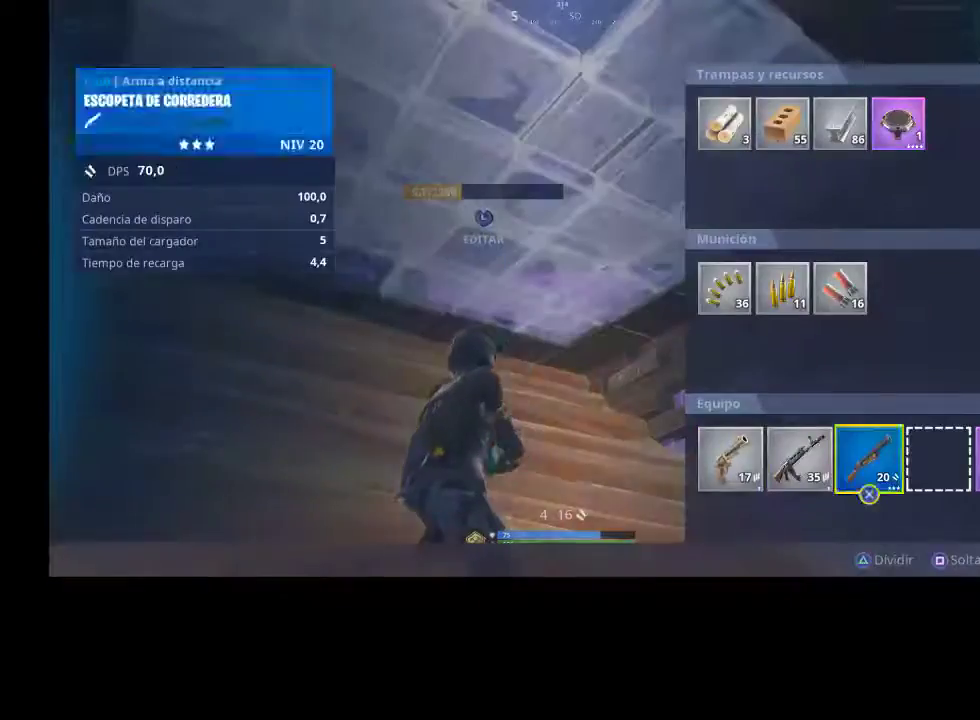
{"buttons": ["DPAD_LEFT"], "left_stick": "center", "right_stick": "center", "events": [[67, "DPAD_RIGHT", "up"], [167, "DPAD_RIGHT", "down"], [233, "DPAD_RIGHT", "up"], [300, "DPAD_RIGHT", "down"], [367, "DPAD_RIGHT", "up"], [400, "CROSS", "down"], [467, "CROSS", "up"], [500, "DPAD_LEFT", "down"]]}
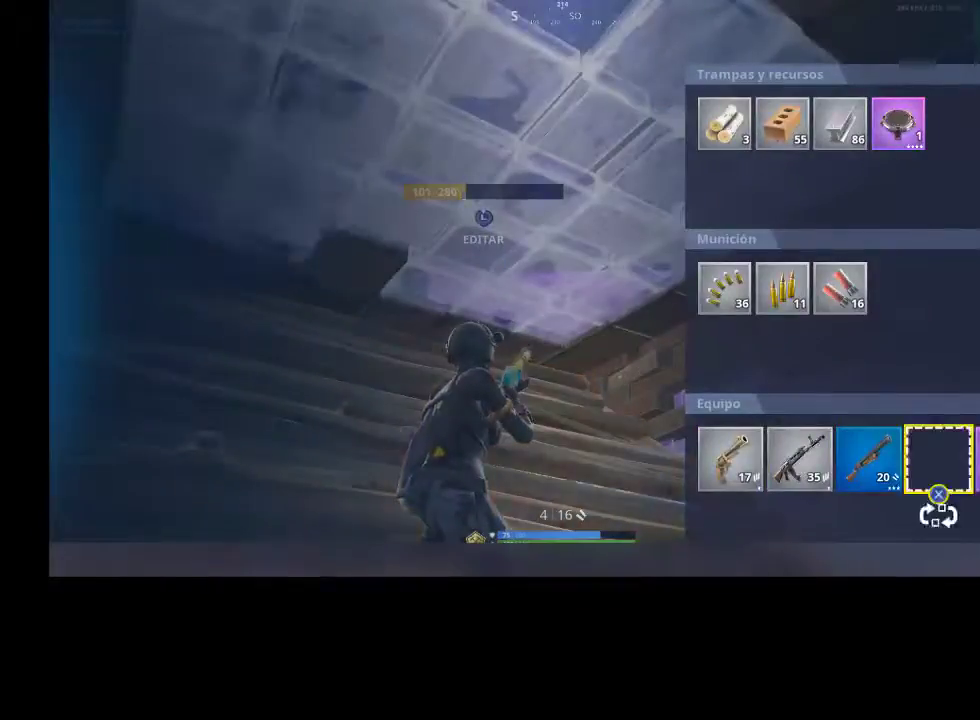
{"buttons": [], "left_stick": "down-right", "right_stick": "center", "events": [[67, "CROSS", "down"], [67, "DPAD_LEFT", "up"], [100, "CIRCLE", "down"], [100, "CROSS", "up"], [167, "CIRCLE", "up"], [267, "right_stick", "up-left"], [300, "left_stick", "down-right"], [367, "R3", "down"], [433, "R3", "up"], [433, "right_stick", "center"]]}
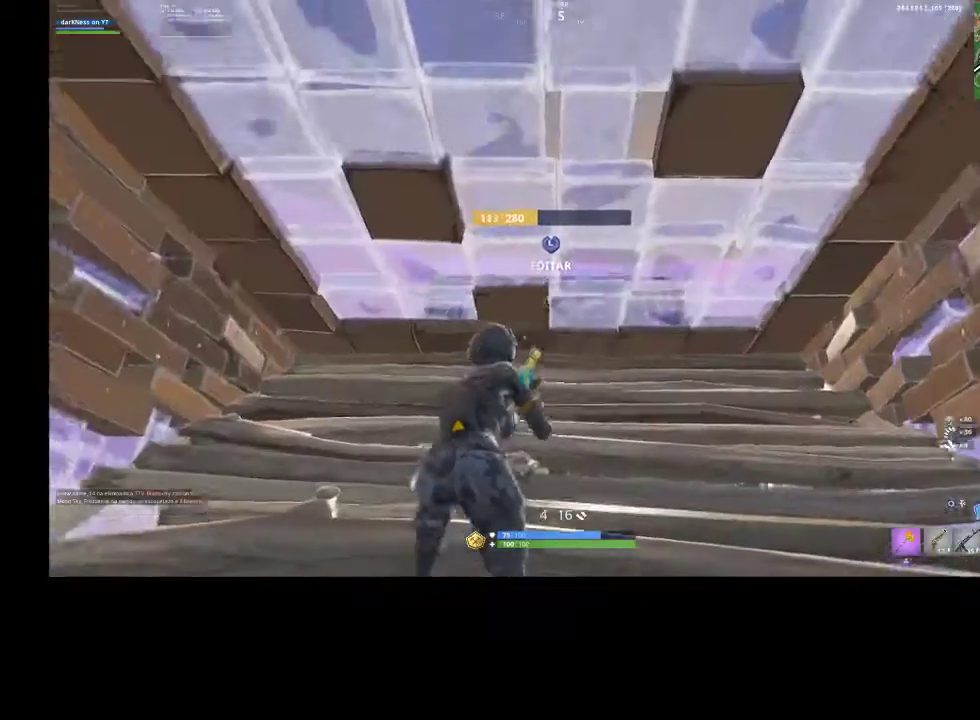
{"buttons": [], "left_stick": "down-left", "right_stick": "down-left", "events": [[200, "left_stick", "left"], [333, "right_stick", "down-left"], [367, "left_stick", "center"], [433, "left_stick", "down"], [500, "left_stick", "down-left"]]}
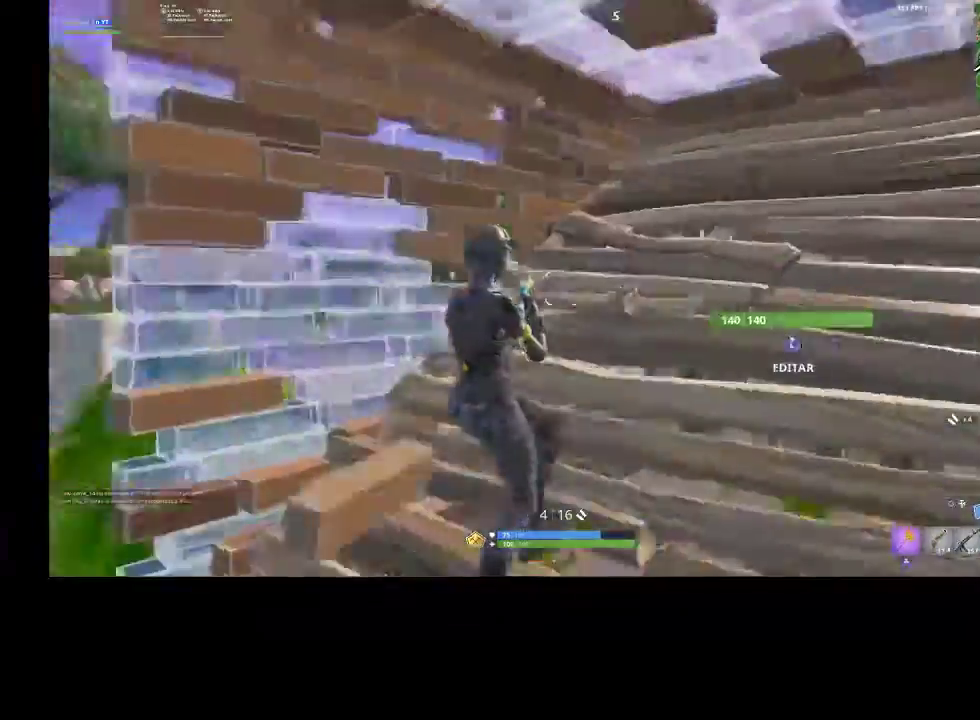
{"buttons": [], "left_stick": "up-left", "right_stick": "center", "events": [[133, "left_stick", "left"], [133, "right_stick", "center"], [333, "right_stick", "down-left"], [400, "left_stick", "up-left"], [433, "right_stick", "center"]]}
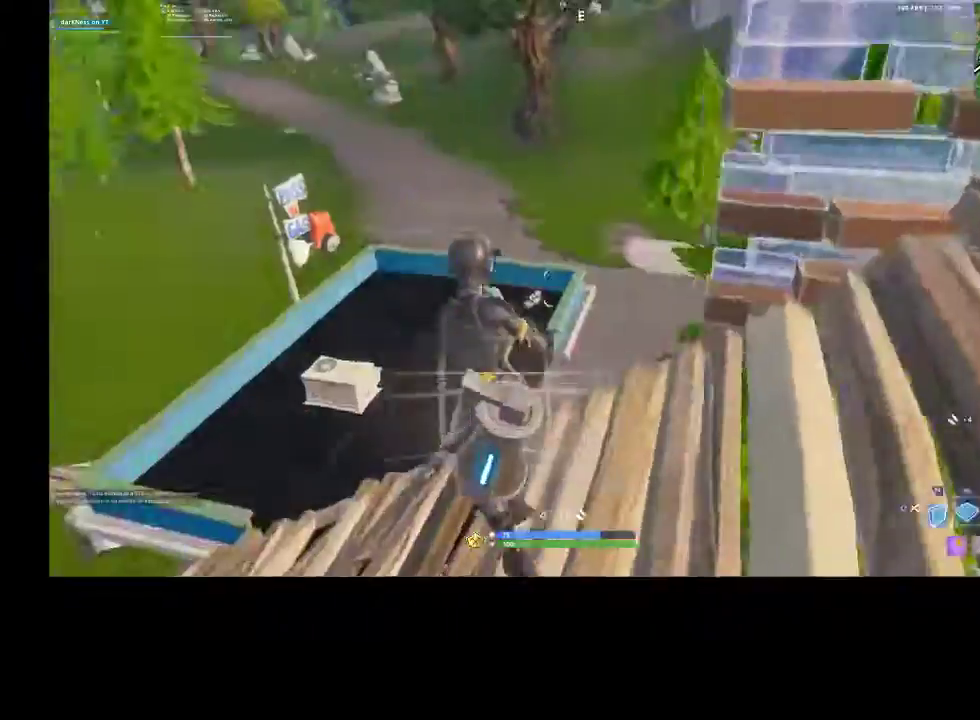
{"buttons": ["CROSS"], "left_stick": "left", "right_stick": "center", "events": [[33, "CIRCLE", "down"], [33, "left_stick", "right"], [100, "CIRCLE", "up"], [100, "left_stick", "down-right"], [133, "right_stick", "left"], [267, "left_stick", "left"], [300, "right_stick", "center"], [467, "CROSS", "down"]]}
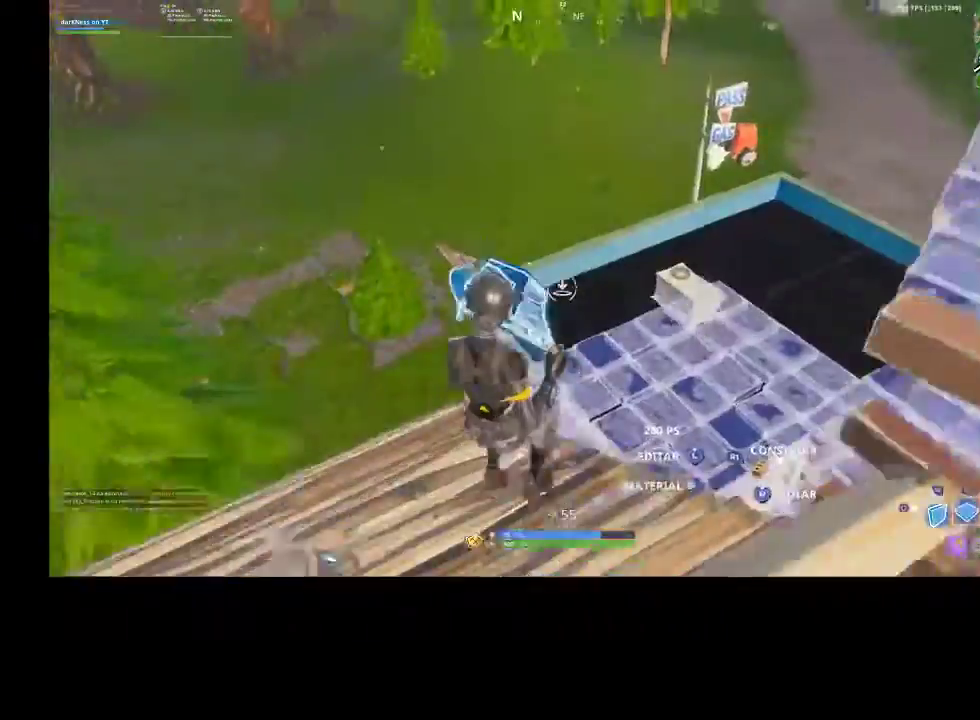
{"buttons": ["CROSS", "R2"], "left_stick": "left", "right_stick": "up-right", "events": [[67, "CROSS", "up"], [100, "left_stick", "up-left"], [167, "right_stick", "down"], [233, "R1", "down"], [233, "R2", "down"], [333, "L2", "down"], [333, "R1", "up"], [333, "R2", "up"], [333, "right_stick", "right"], [400, "right_stick", "up-right"], [433, "L2", "up"], [467, "R2", "down"], [500, "CROSS", "down"], [500, "left_stick", "left"]]}
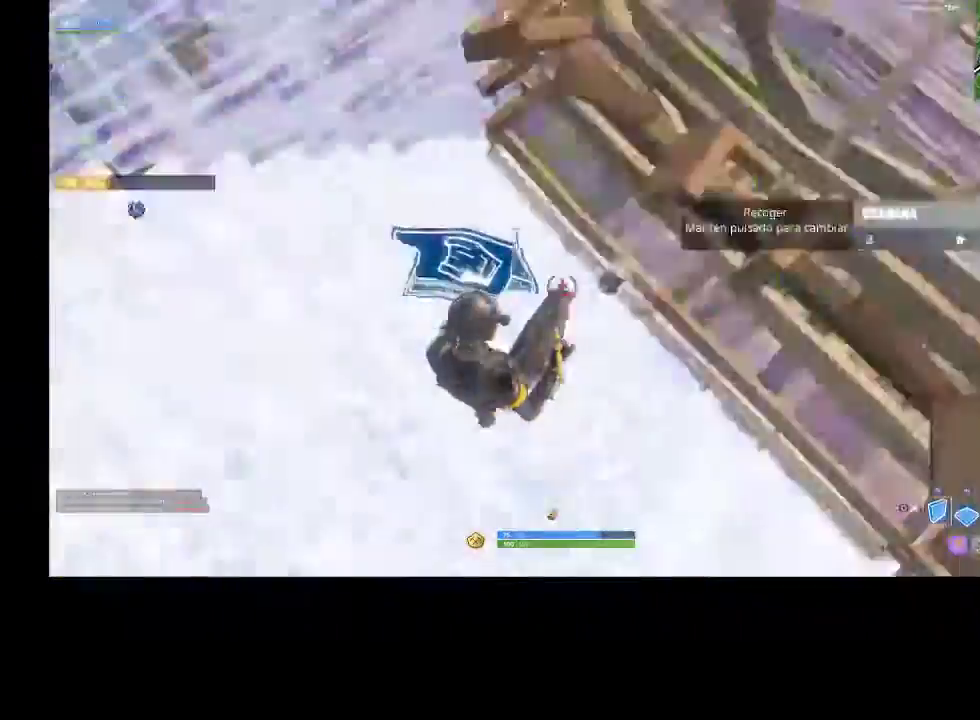
{"buttons": ["CROSS", "R2"], "left_stick": "down-left", "right_stick": "center", "events": [[33, "left_stick", "down-left"], [167, "CROSS", "up"], [200, "right_stick", "center"], [300, "right_stick", "down"], [400, "right_stick", "center"], [467, "CROSS", "down"]]}
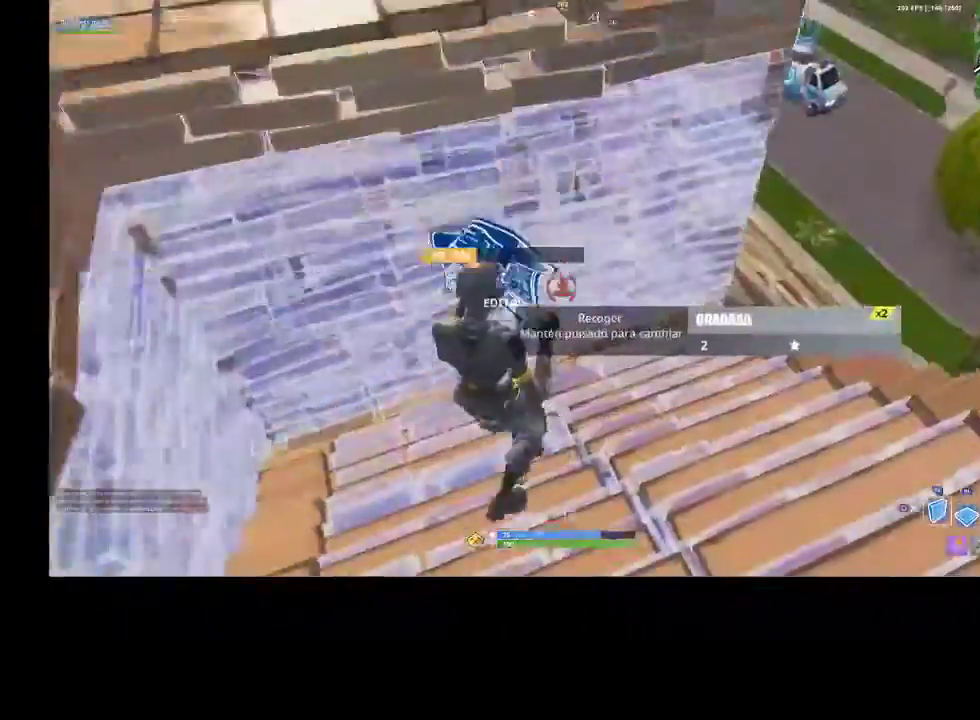
{"buttons": ["R2"], "left_stick": "right", "right_stick": "center", "events": [[33, "CROSS", "up"], [33, "R2", "up"], [67, "left_stick", "up-left"], [100, "R1", "down"], [100, "R2", "down"], [100, "right_stick", "down-left"], [167, "left_stick", "up-right"], [233, "left_stick", "right"], [233, "right_stick", "center"], [400, "R1", "up"], [400, "R2", "up"], [400, "right_stick", "up"], [500, "R2", "down"], [500, "right_stick", "center"]]}
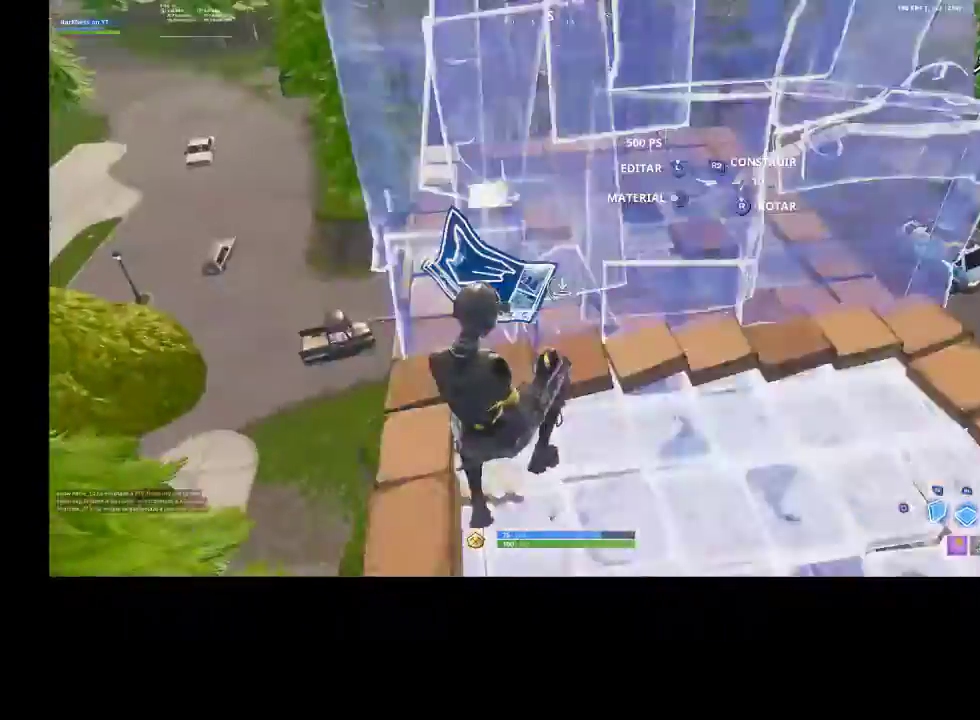
{"buttons": [], "left_stick": "up", "right_stick": "center", "events": [[167, "R2", "up"], [333, "CROSS", "down"], [400, "left_stick", "up-right"], [467, "CROSS", "up"], [500, "left_stick", "up"]]}
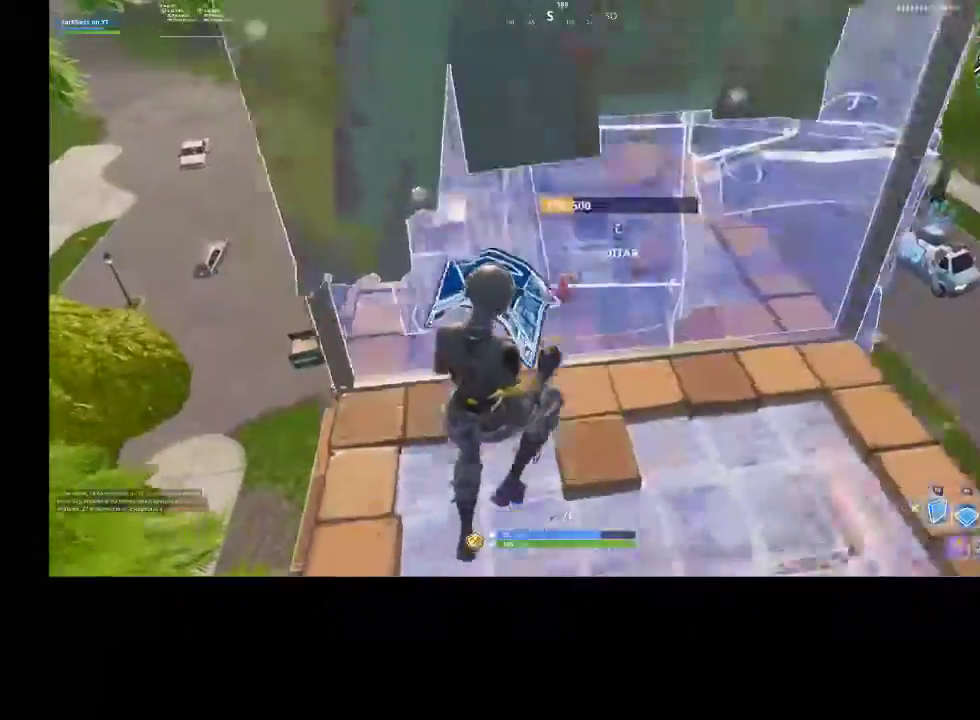
{"buttons": [], "left_stick": "down-right", "right_stick": "center", "events": [[33, "L2", "down"], [167, "CIRCLE", "down"], [200, "L2", "up"], [233, "CIRCLE", "up"], [267, "left_stick", "up-right"], [267, "right_stick", "down-left"], [367, "right_stick", "left"], [433, "left_stick", "down-right"], [500, "right_stick", "center"]]}
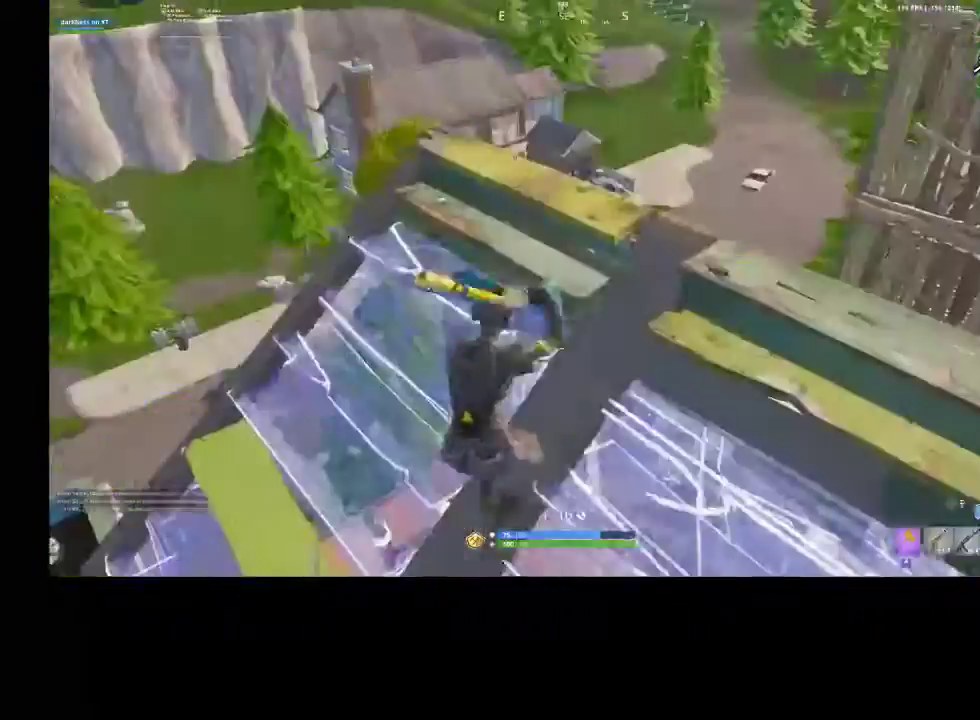
{"buttons": [], "left_stick": "up-right", "right_stick": "left", "events": [[67, "SQUARE", "down"], [67, "left_stick", "down-left"], [133, "SQUARE", "up"], [200, "SQUARE", "down"], [267, "SQUARE", "up"], [267, "left_stick", "up-right"], [367, "R3", "down"], [367, "right_stick", "up-left"], [433, "right_stick", "left"], [467, "R3", "up"]]}
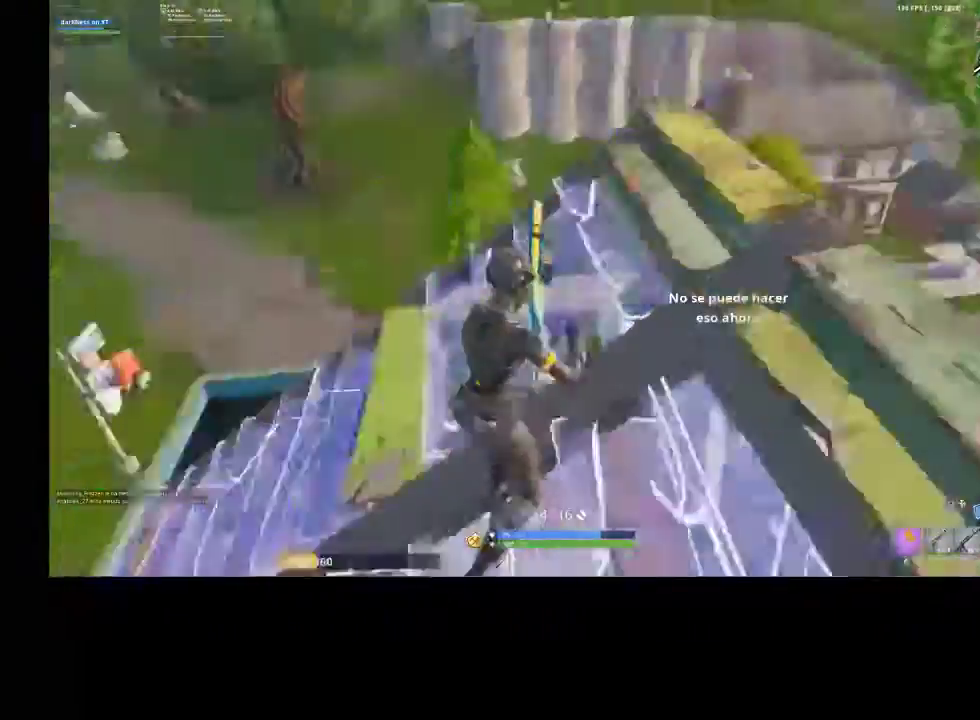
{"buttons": ["R2"], "left_stick": "up-right", "right_stick": "center", "events": [[100, "left_stick", "down-right"], [100, "right_stick", "center"], [233, "right_stick", "down-left"], [333, "right_stick", "center"], [400, "CIRCLE", "down"], [400, "left_stick", "center"], [467, "left_stick", "up-right"], [500, "CIRCLE", "up"], [500, "R2", "down"]]}
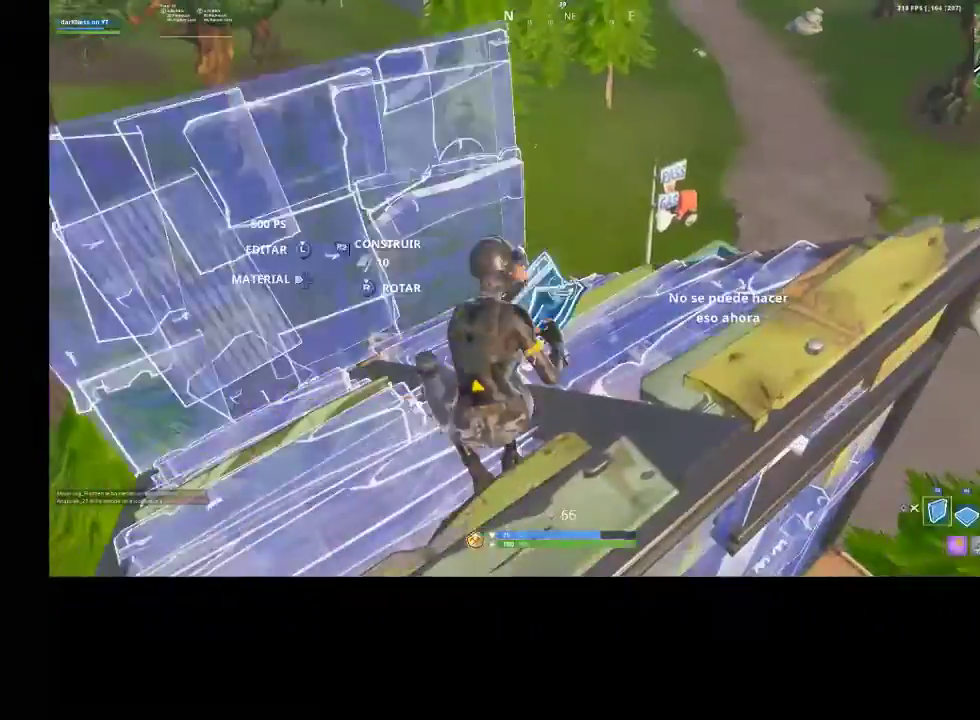
{"buttons": [], "left_stick": "up-left", "right_stick": "center", "events": [[100, "CIRCLE", "down"], [167, "CIRCLE", "up"], [167, "R2", "up"], [200, "left_stick", "up"], [300, "left_stick", "up-left"], [367, "R3", "down"], [367, "right_stick", "right"], [433, "R3", "up"], [500, "right_stick", "center"]]}
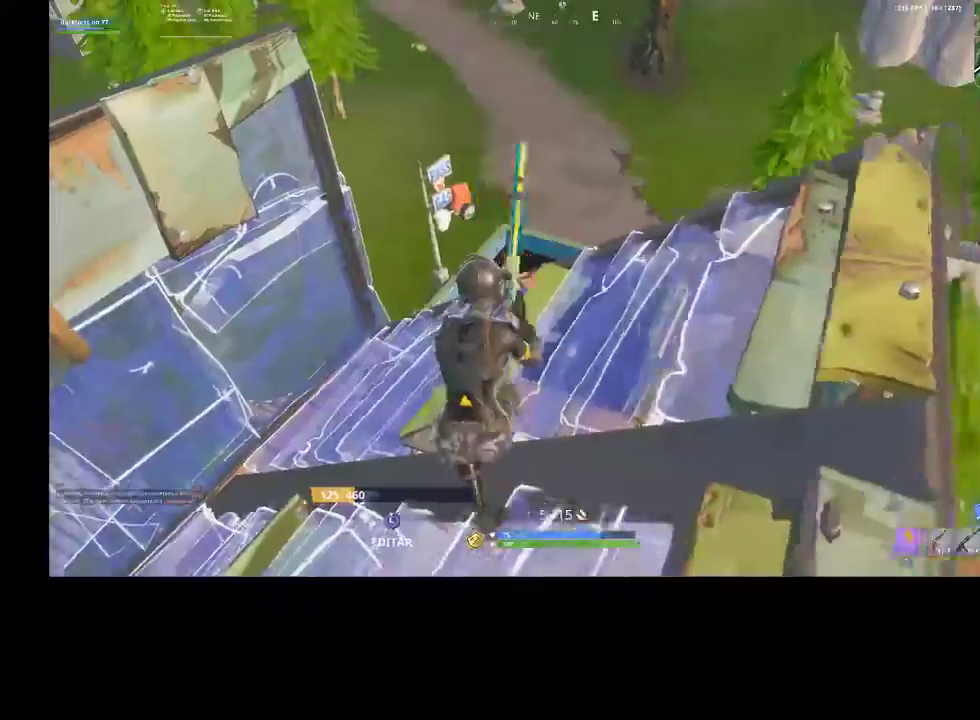
{"buttons": [], "left_stick": "center", "right_stick": "left", "events": [[33, "CIRCLE", "down"], [133, "CIRCLE", "up"], [133, "R2", "down"], [167, "left_stick", "up"], [200, "CIRCLE", "down"], [267, "CIRCLE", "up"], [267, "R2", "up"], [267, "left_stick", "up-right"], [367, "R3", "down"], [400, "left_stick", "down-right"], [400, "right_stick", "left"], [467, "R3", "up"], [500, "left_stick", "center"]]}